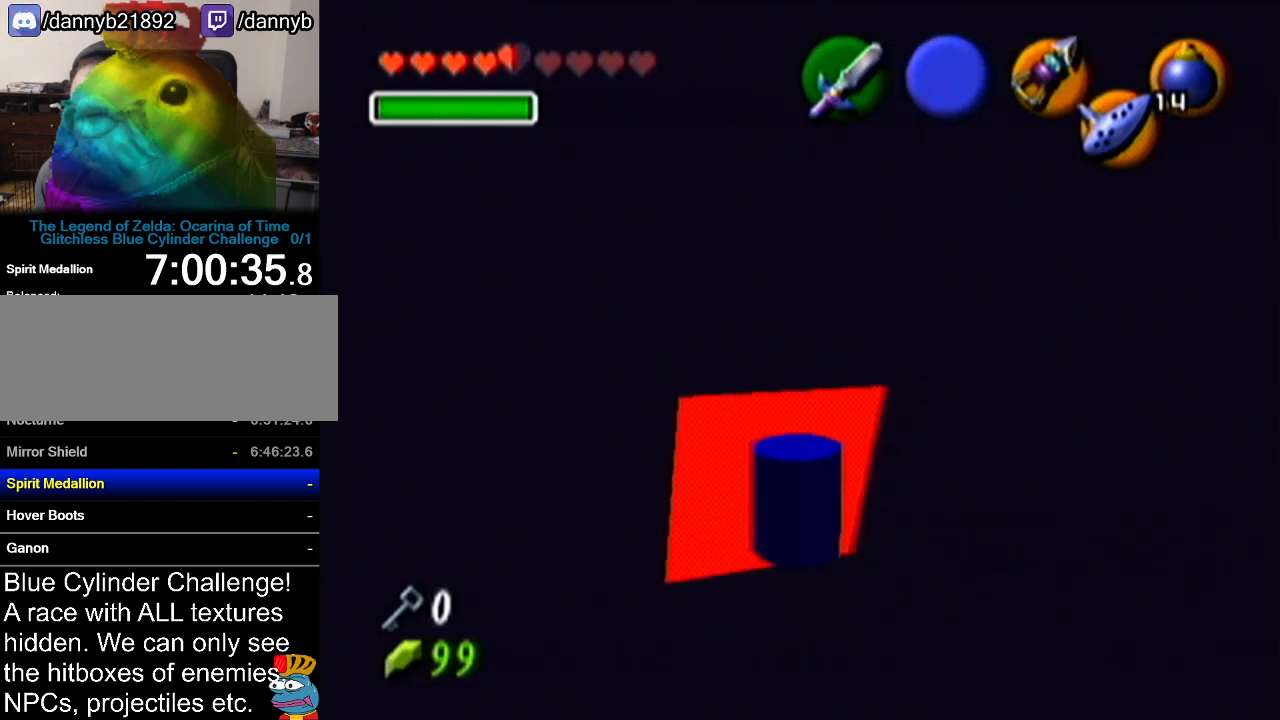
Gameplay with a controller (Nintendo layout); each line is a JSON object with the inputs held at the frame after it. "events" lists button and stick changes between this image and that frame as [ms after this image, input, new state], when the widget could be followed in between. Not read: L3 R3.
{"buttons": [], "left_stick": "center", "events": [[200, "left_stick", "center"], [234, "R1", "up"]]}
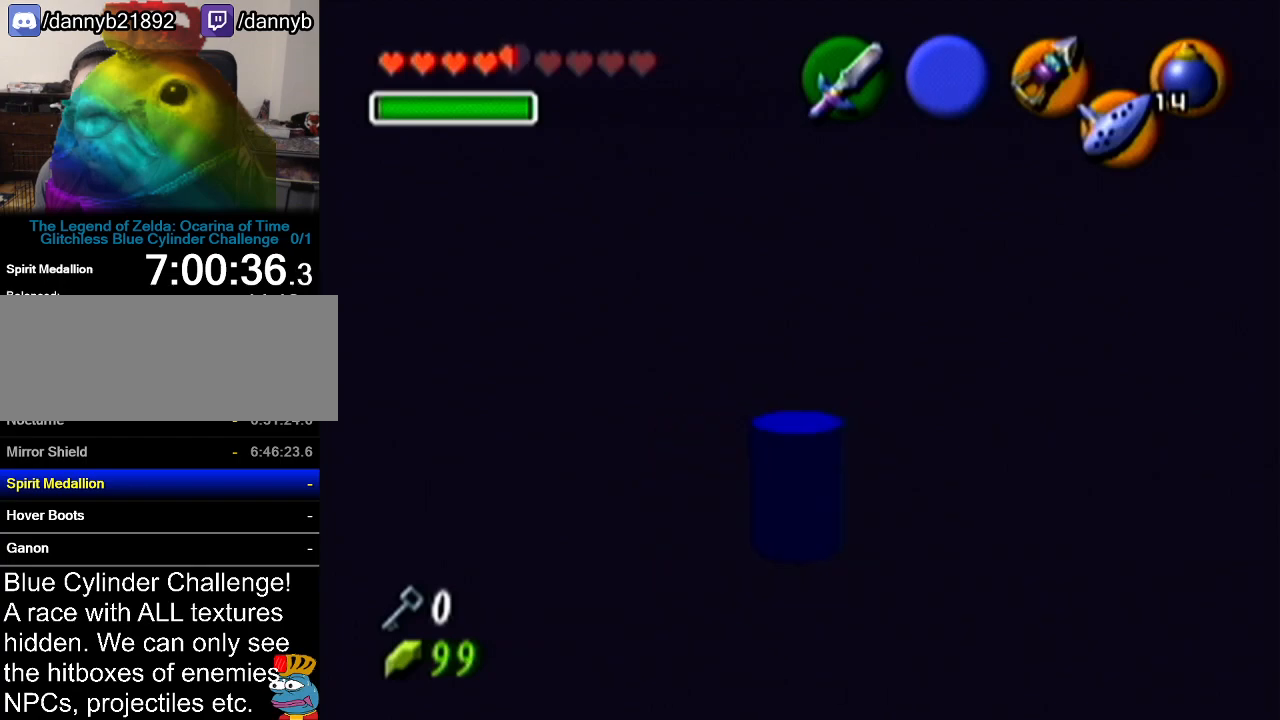
{"buttons": [], "left_stick": "center", "events": []}
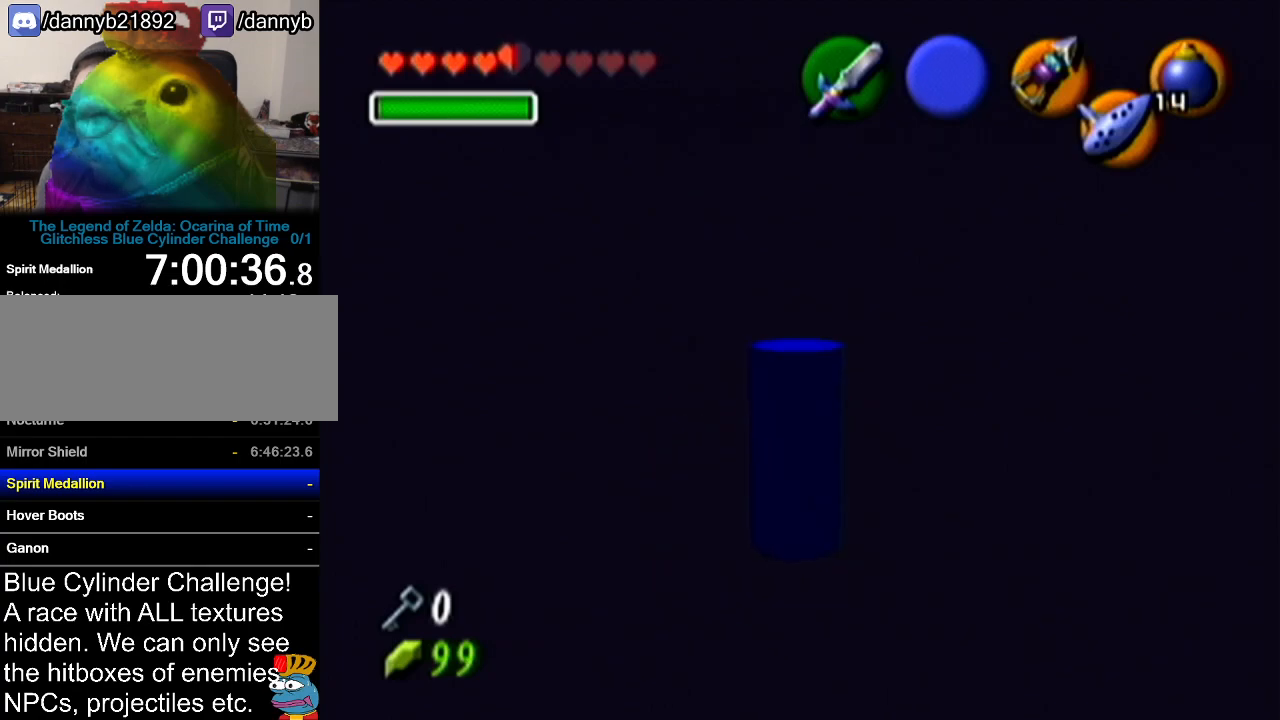
{"buttons": ["Z"], "left_stick": "left", "events": [[17, "Z", "down"], [134, "left_stick", "down-left"], [200, "left_stick", "left"]]}
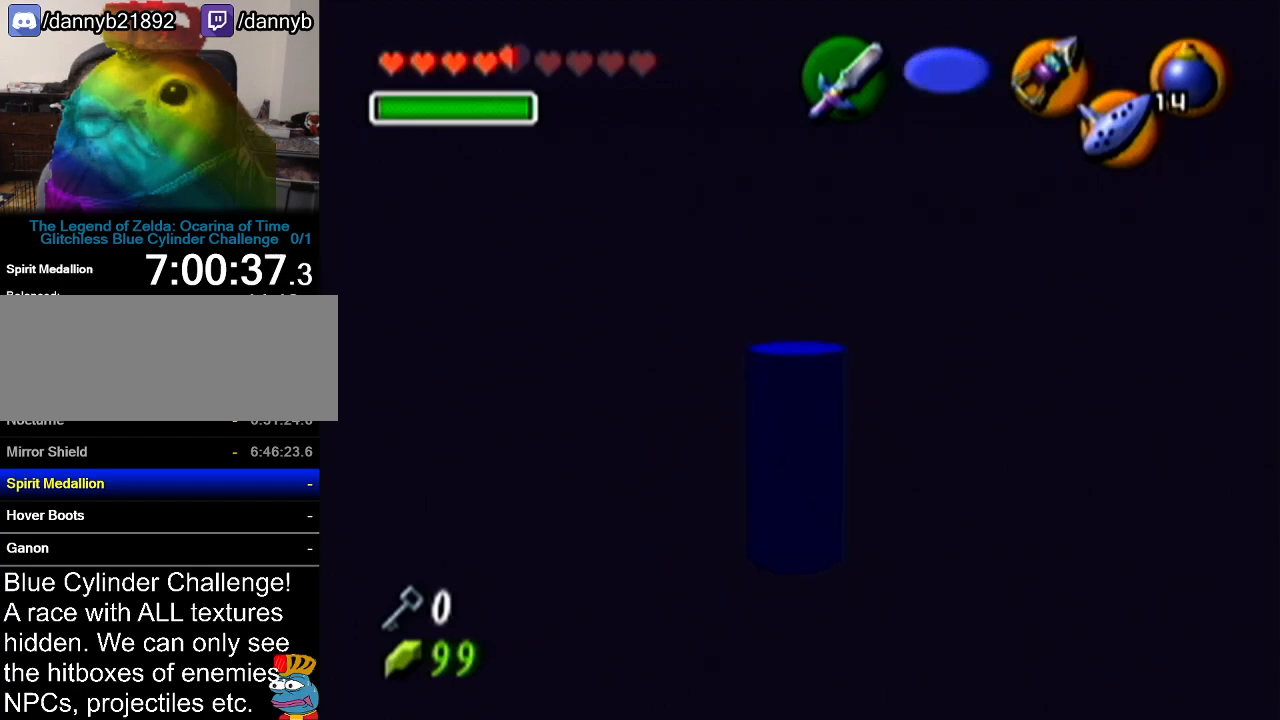
{"buttons": ["Z"], "left_stick": "left", "events": []}
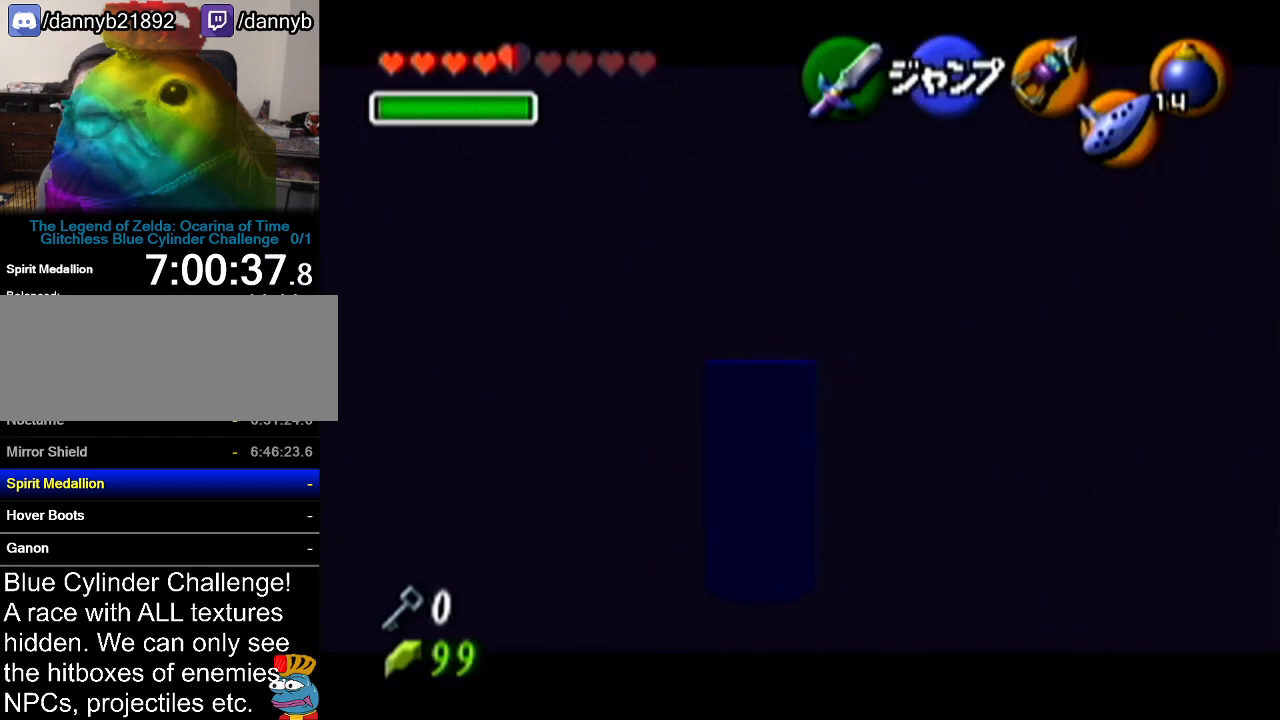
{"buttons": ["Z"], "left_stick": "up", "events": [[17, "left_stick", "center"], [234, "left_stick", "up"]]}
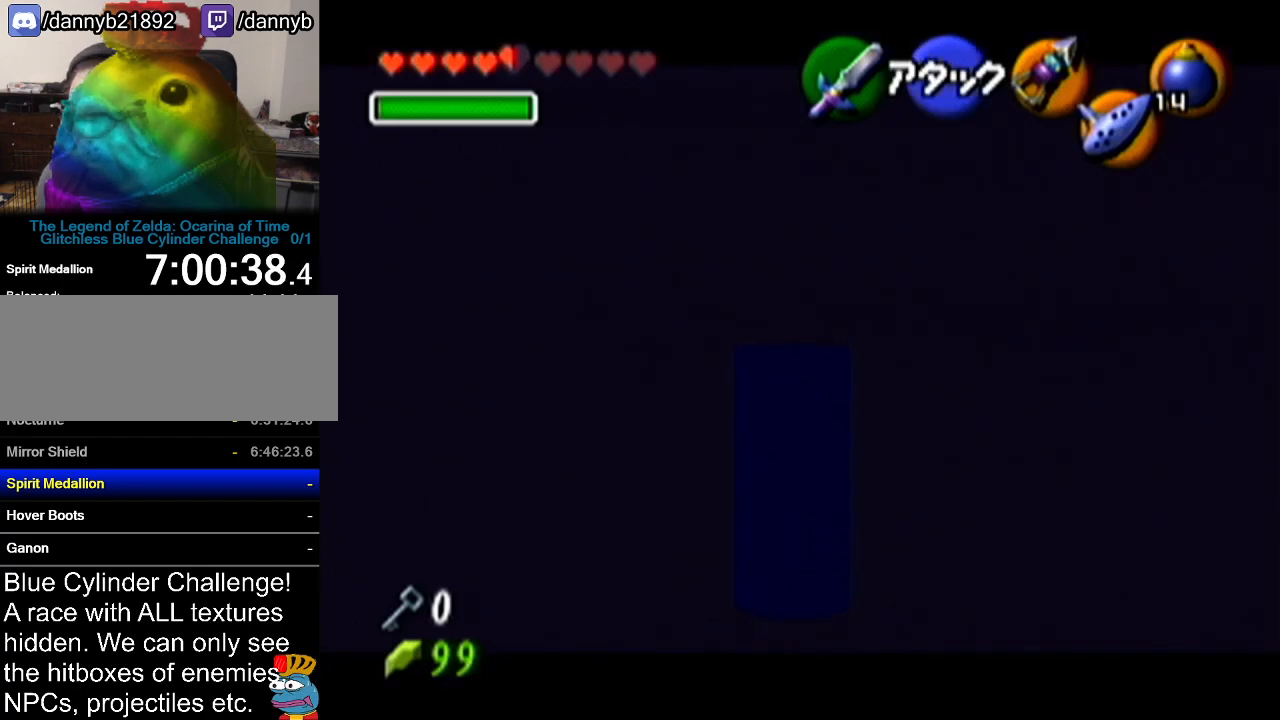
{"buttons": ["Z"], "left_stick": "center", "events": [[166, "left_stick", "center"]]}
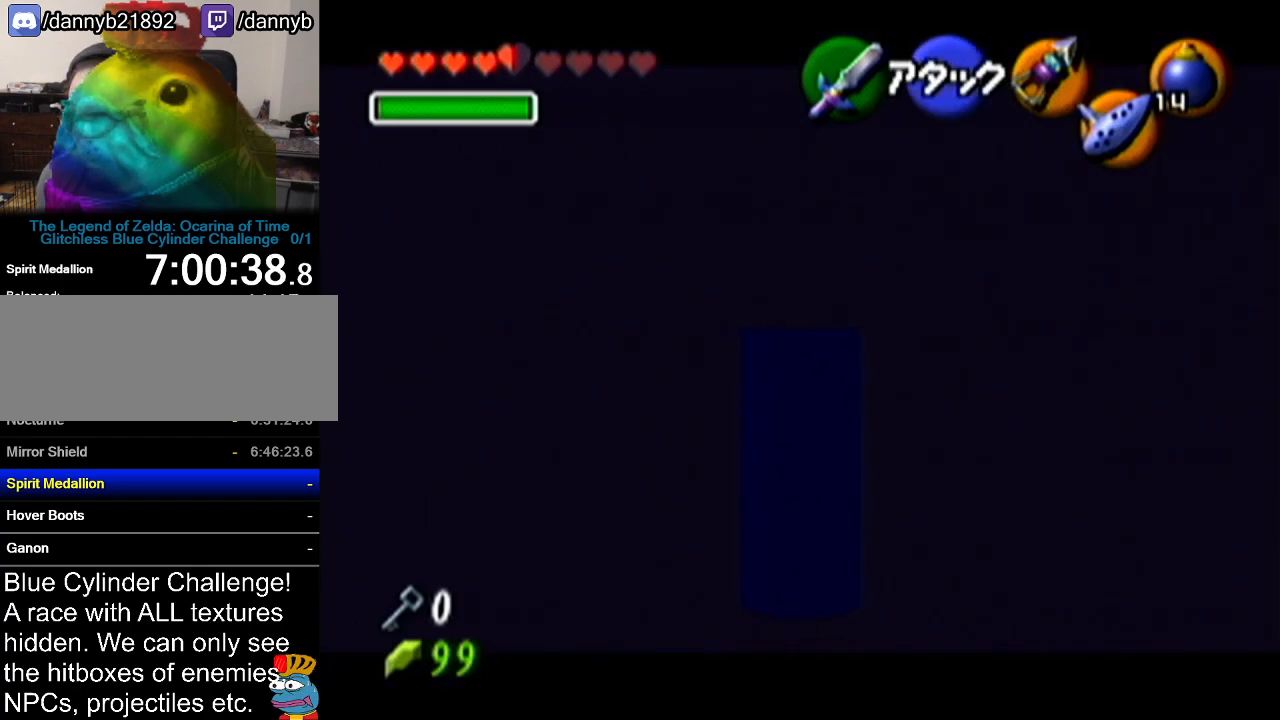
{"buttons": ["Z"], "left_stick": "up", "events": [[167, "left_stick", "up"]]}
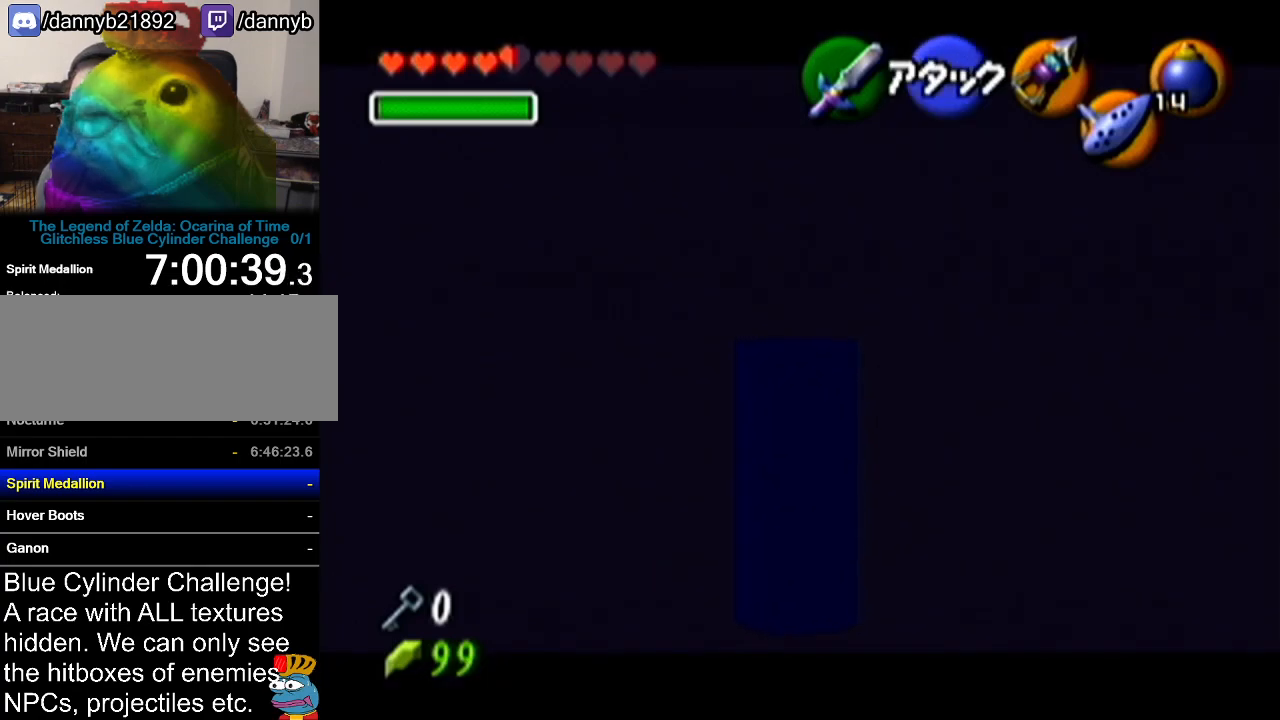
{"buttons": ["Z"], "left_stick": "up", "events": [[100, "left_stick", "center"], [450, "left_stick", "up"]]}
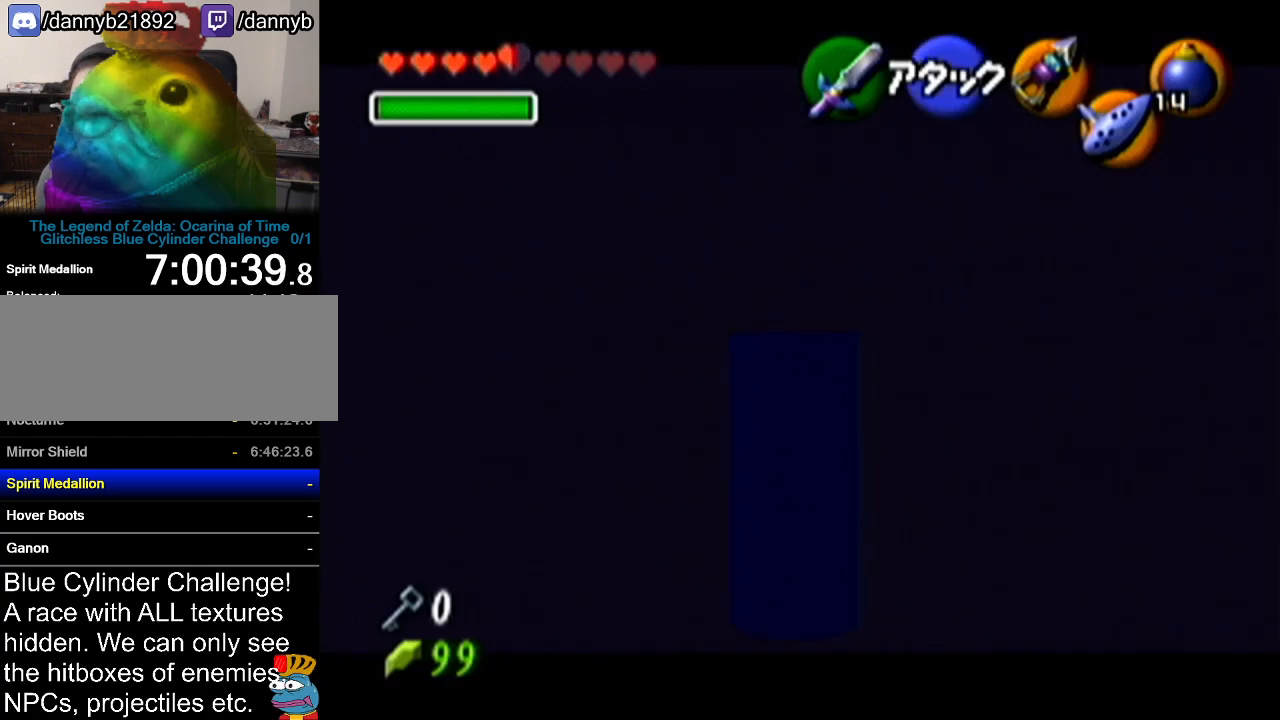
{"buttons": ["Z"], "left_stick": "up", "events": []}
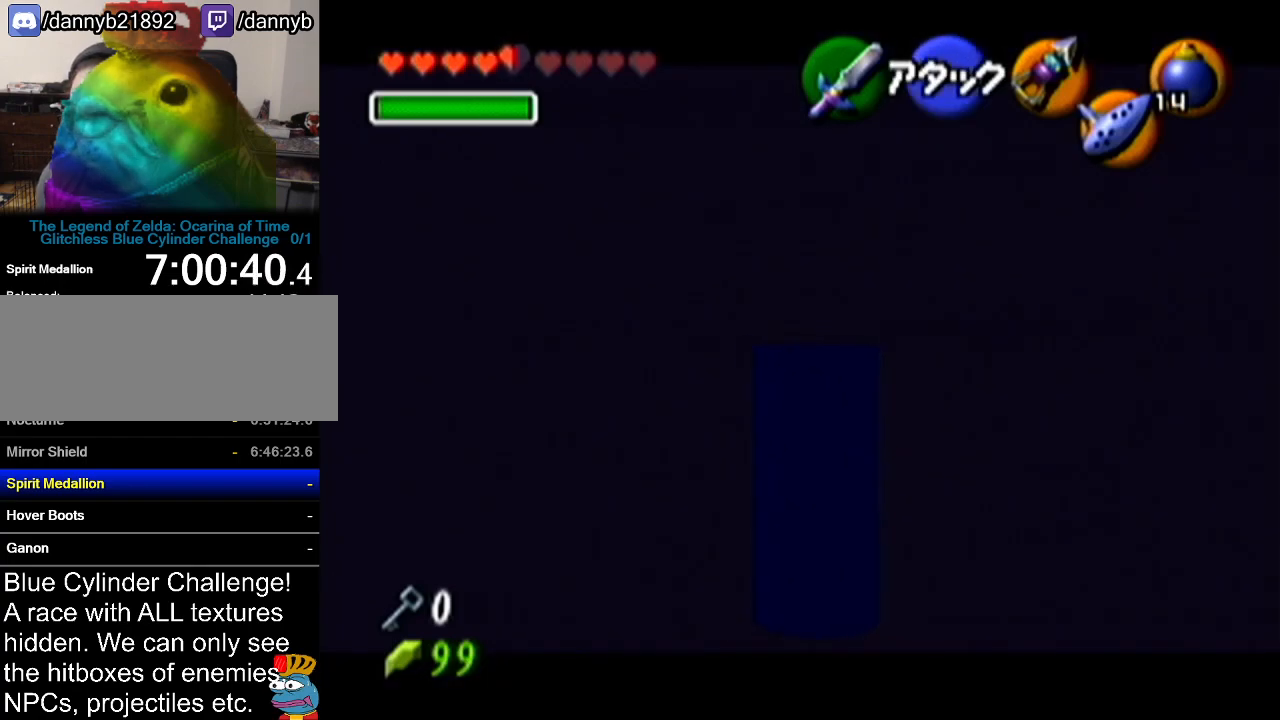
{"buttons": ["Z"], "left_stick": "center", "events": [[317, "left_stick", "center"]]}
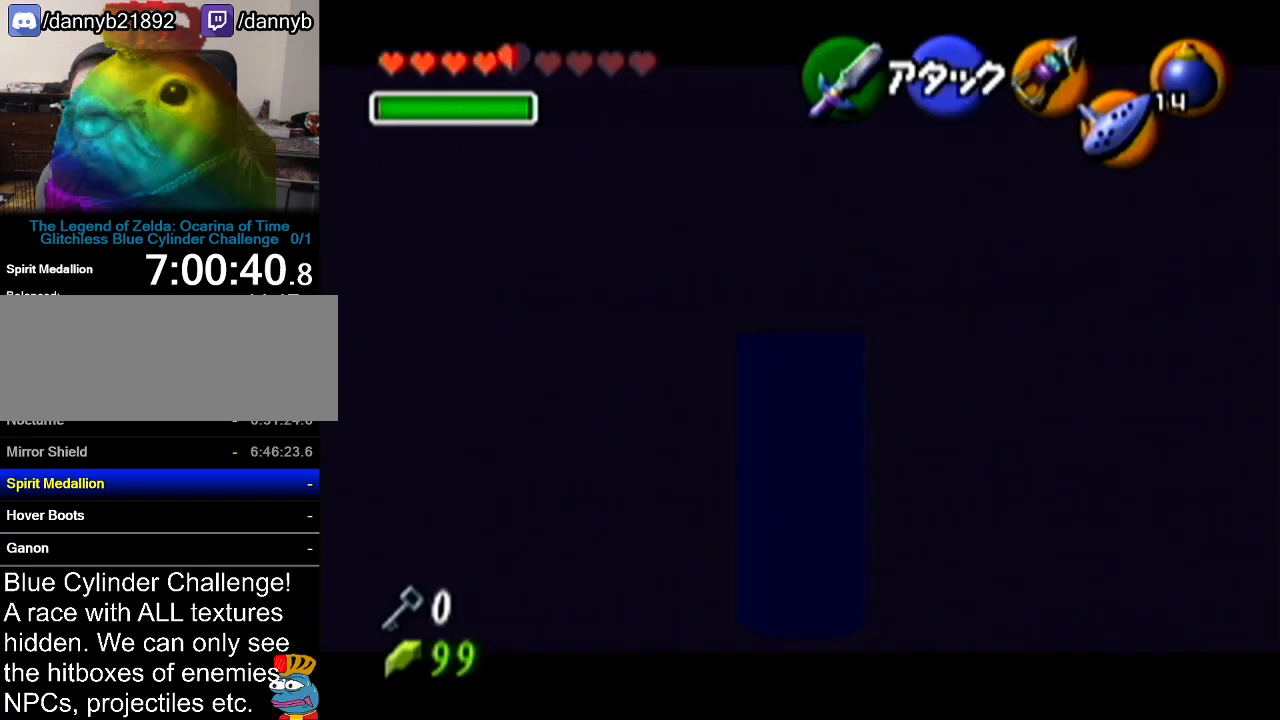
{"buttons": ["A"], "left_stick": "center", "events": [[167, "A", "down"], [384, "Z", "up"]]}
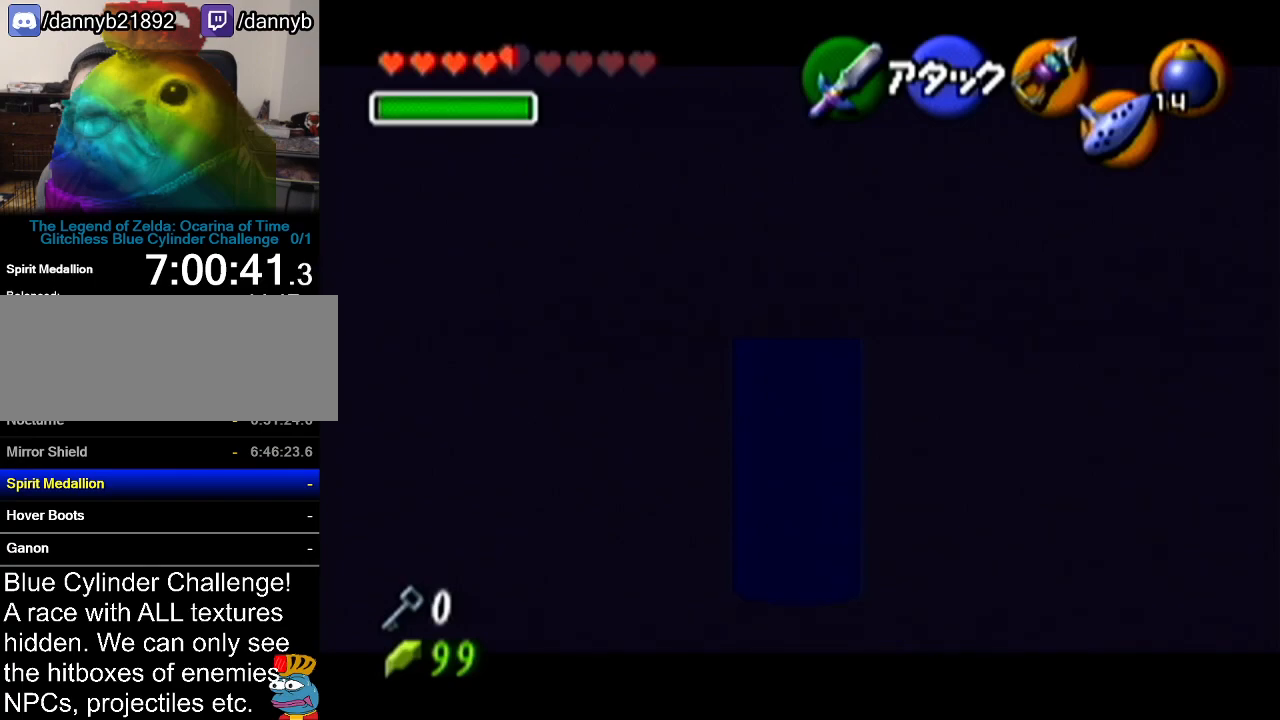
{"buttons": ["A"], "left_stick": "center", "events": []}
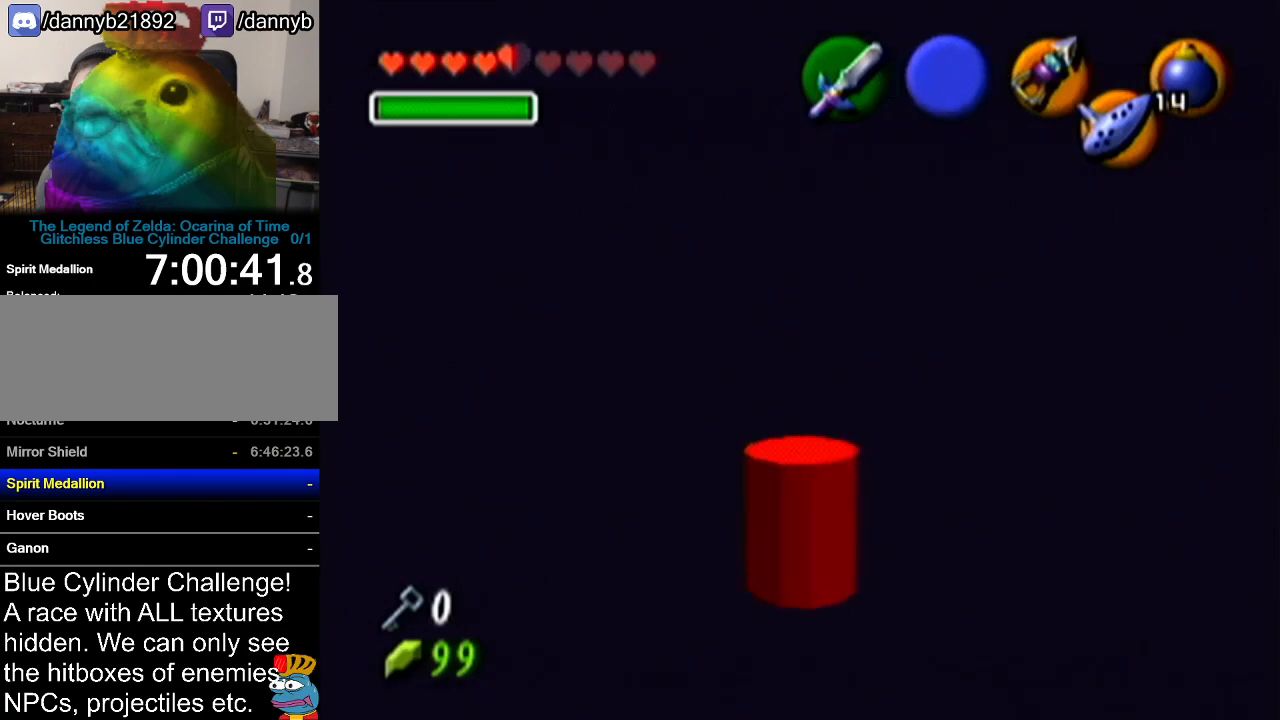
{"buttons": ["A"], "left_stick": "up-left", "events": [[33, "left_stick", "up"], [317, "left_stick", "up-left"]]}
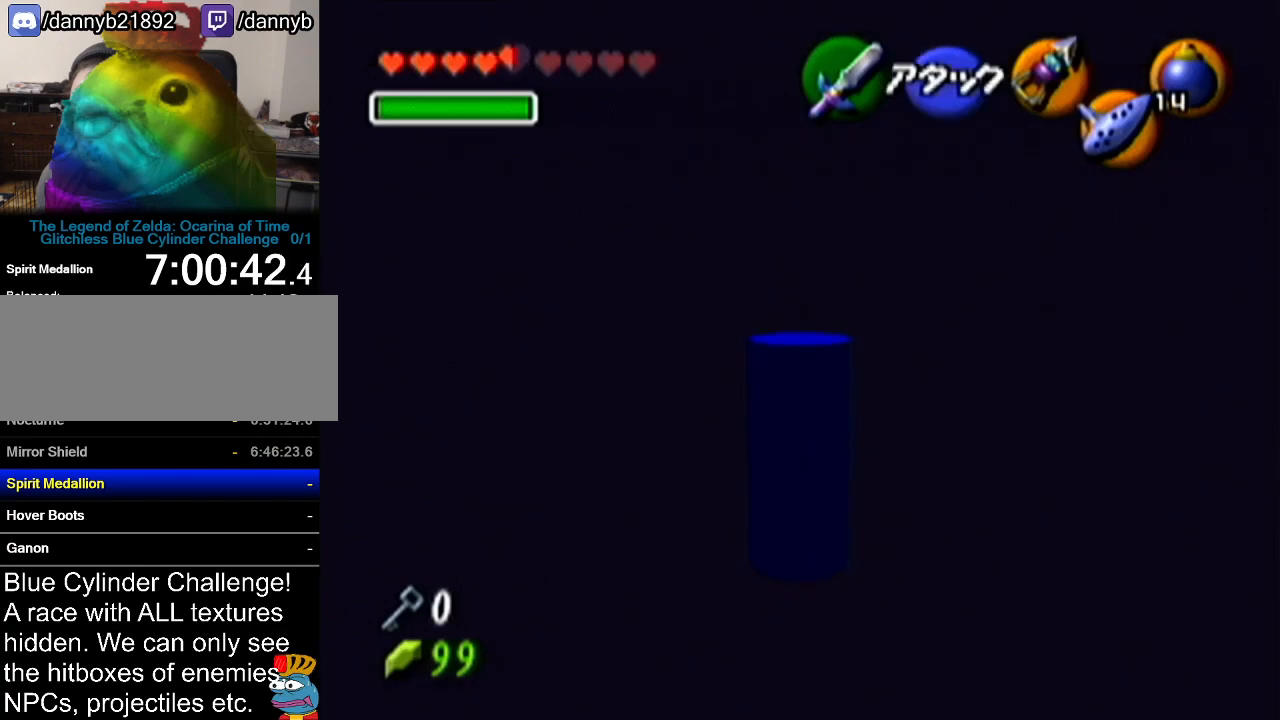
{"buttons": ["A"], "left_stick": "up", "events": [[217, "left_stick", "center"], [350, "left_stick", "up"]]}
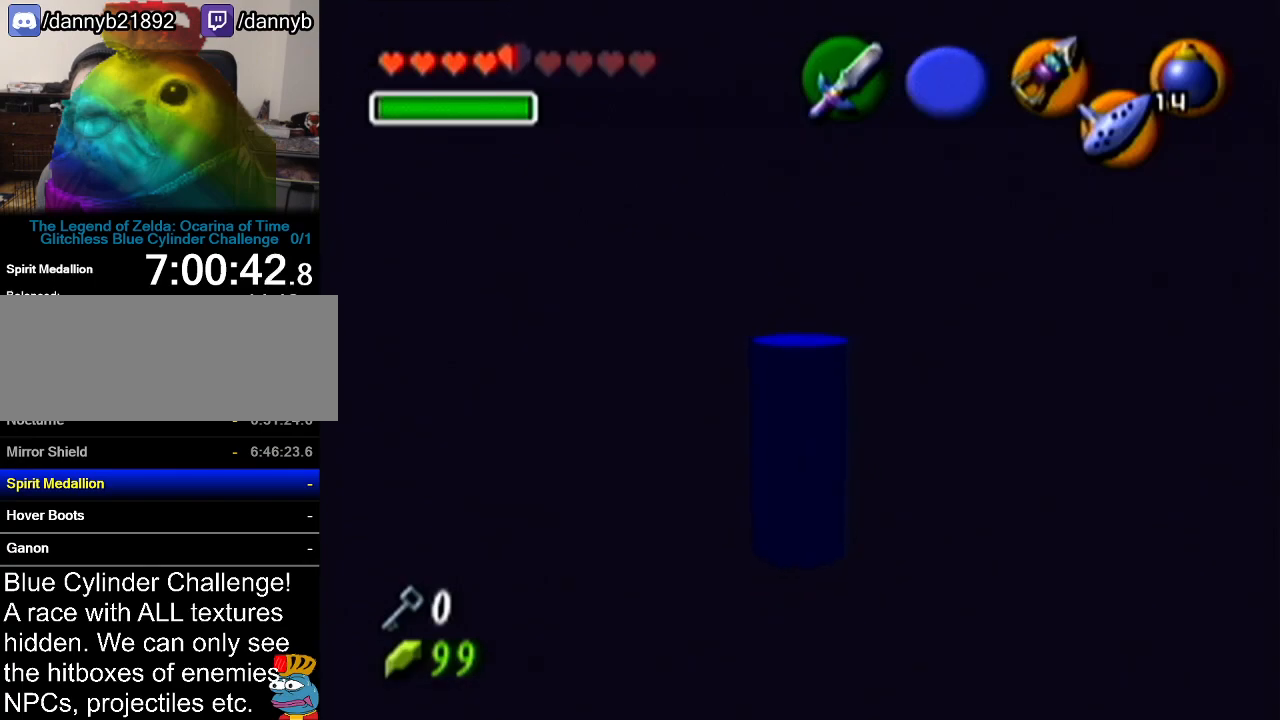
{"buttons": ["A"], "left_stick": "up-left", "events": [[401, "left_stick", "up-left"]]}
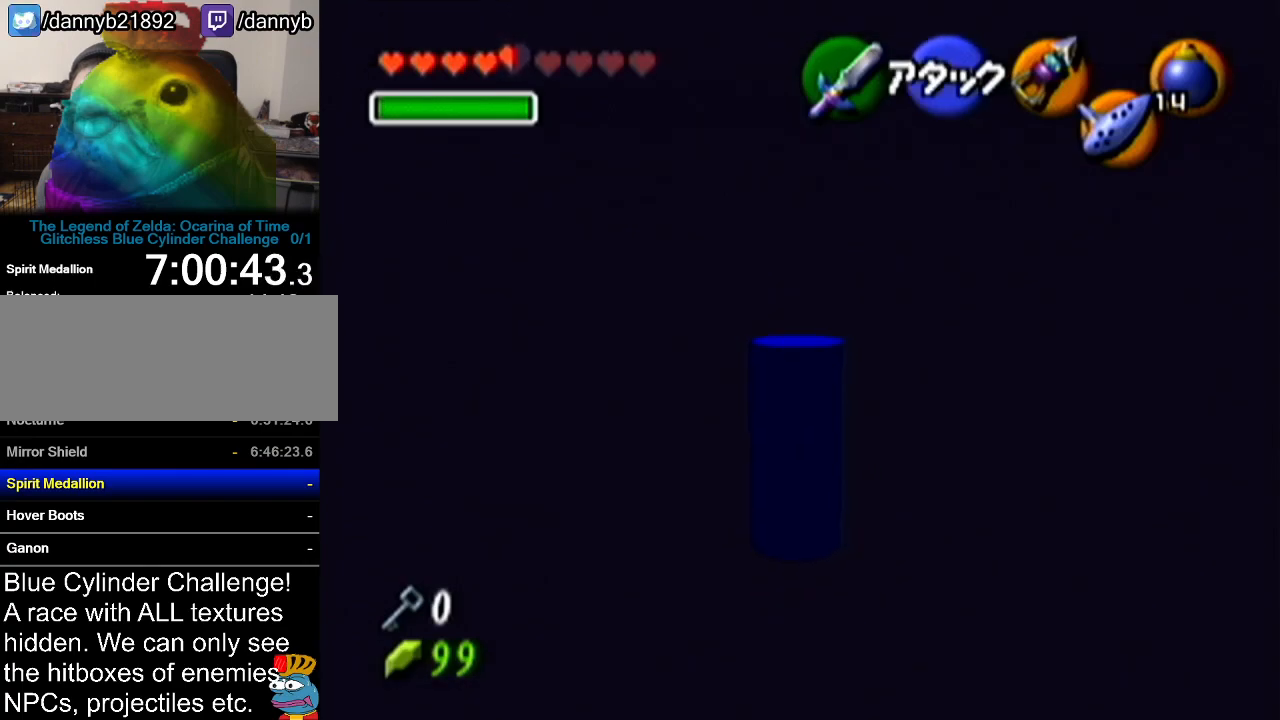
{"buttons": ["A"], "left_stick": "up-left", "events": []}
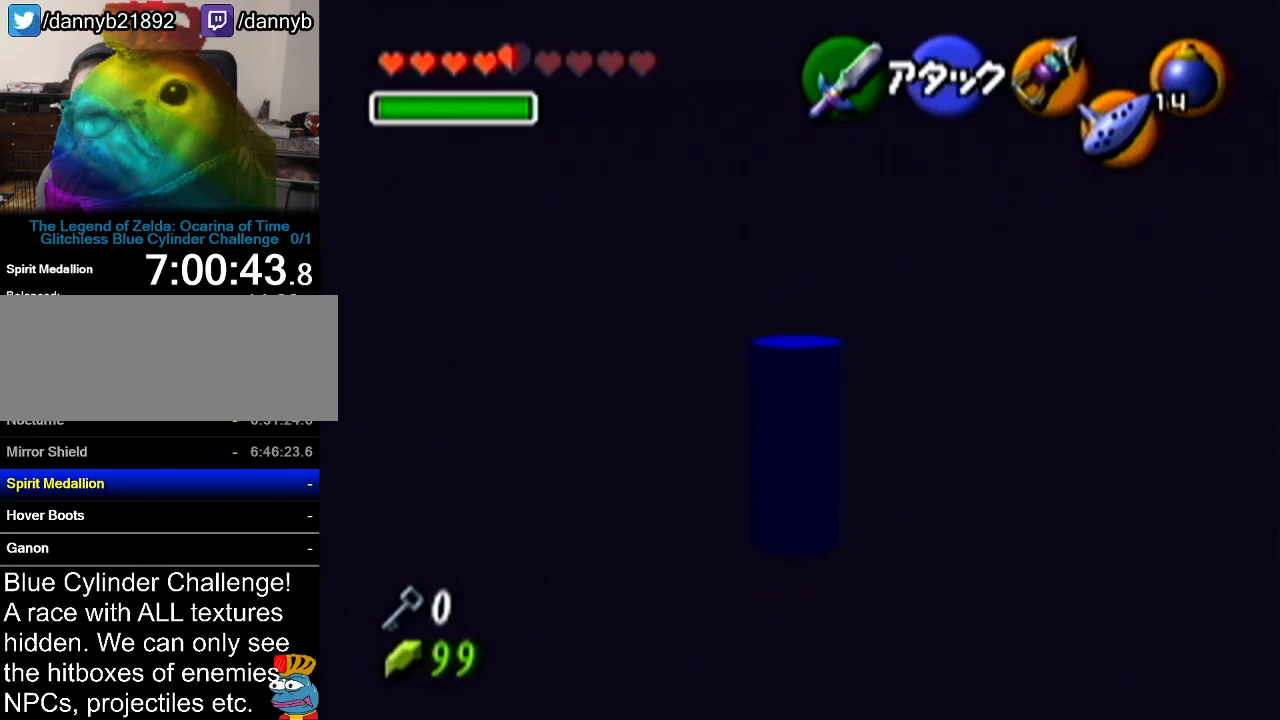
{"buttons": ["A"], "left_stick": "up", "events": [[301, "left_stick", "up"]]}
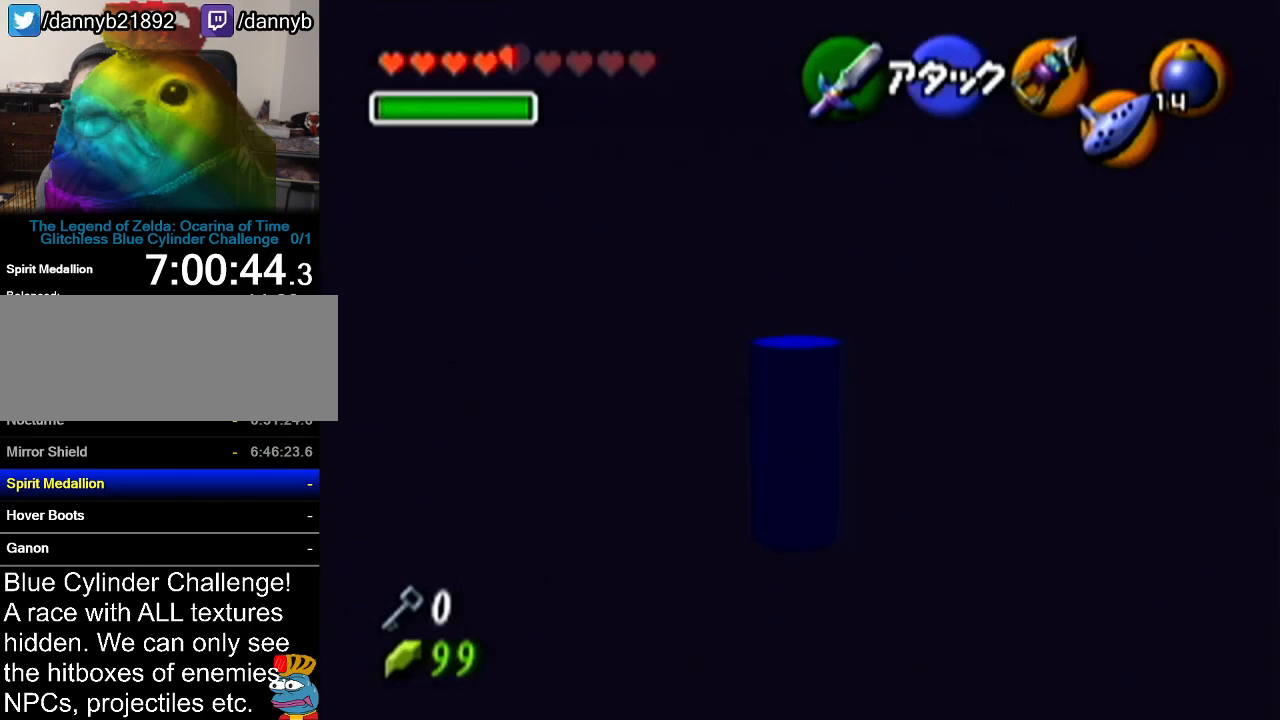
{"buttons": ["A"], "left_stick": "up", "events": []}
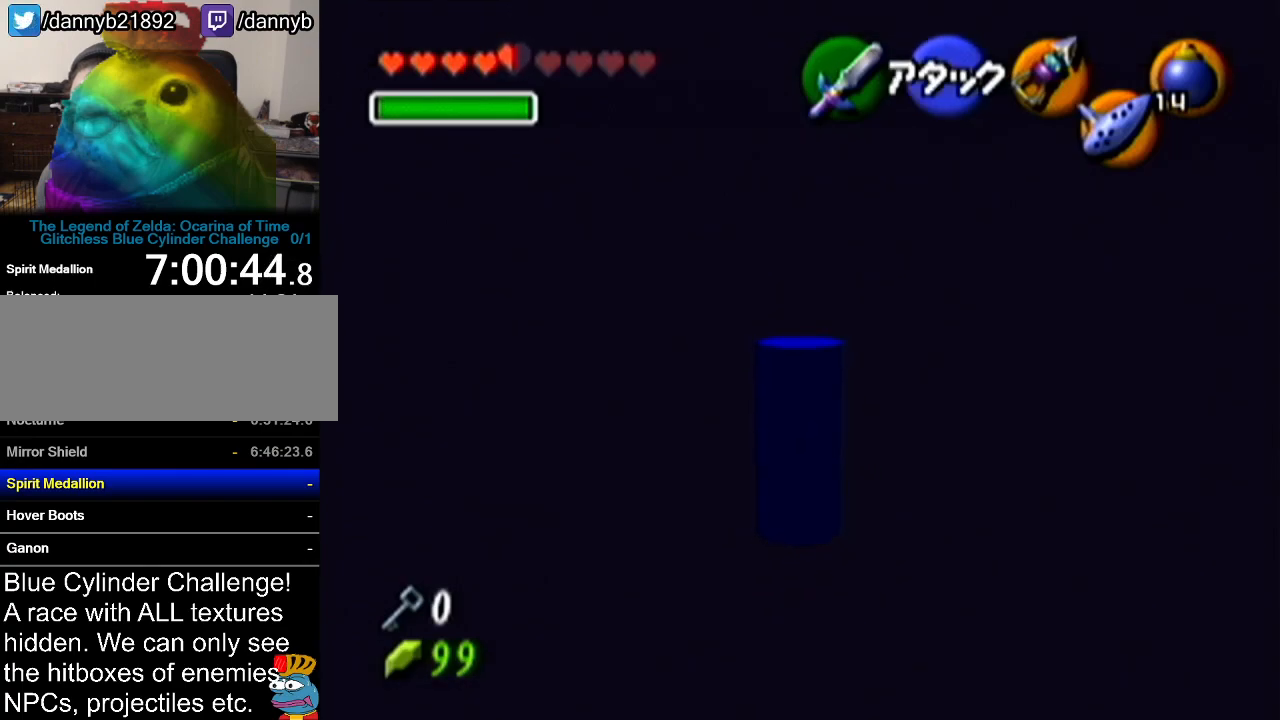
{"buttons": ["A"], "left_stick": "up", "events": []}
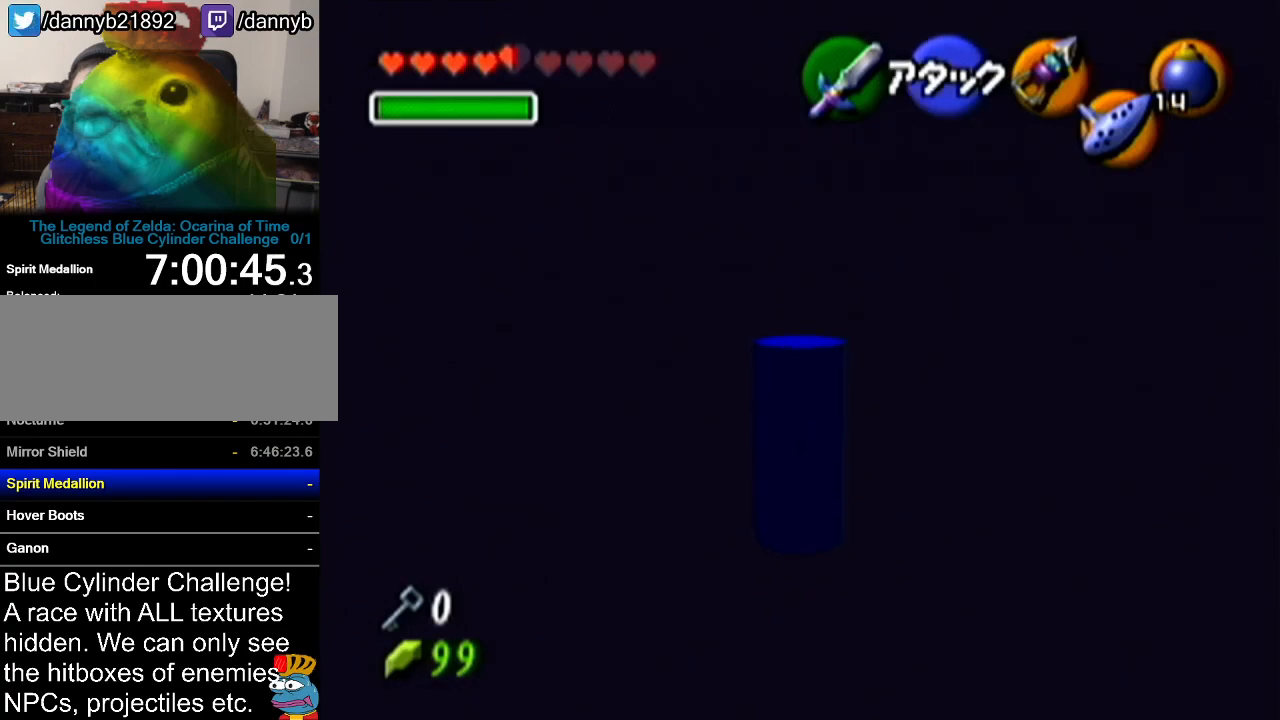
{"buttons": ["Z"], "left_stick": "center", "events": [[17, "A", "up"], [17, "left_stick", "center"], [83, "left_stick", "down"], [267, "Z", "down"], [300, "left_stick", "center"]]}
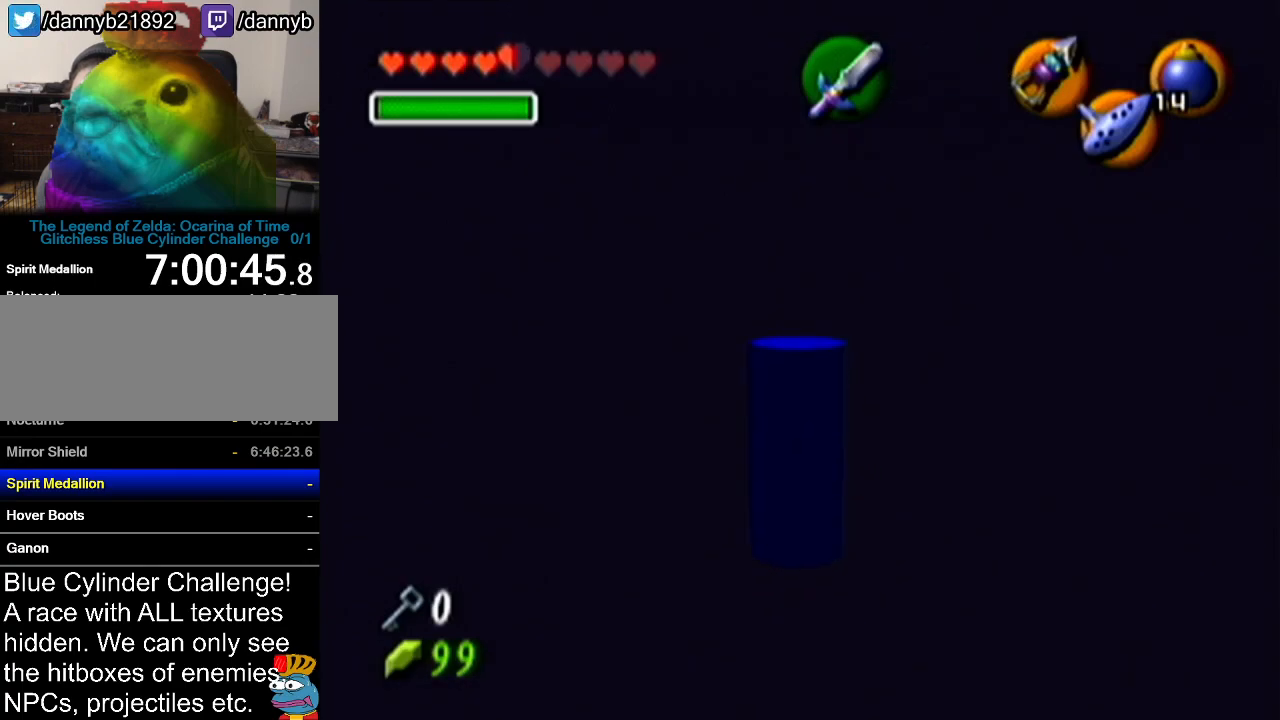
{"buttons": ["Z"], "left_stick": "up", "events": [[84, "left_stick", "up"]]}
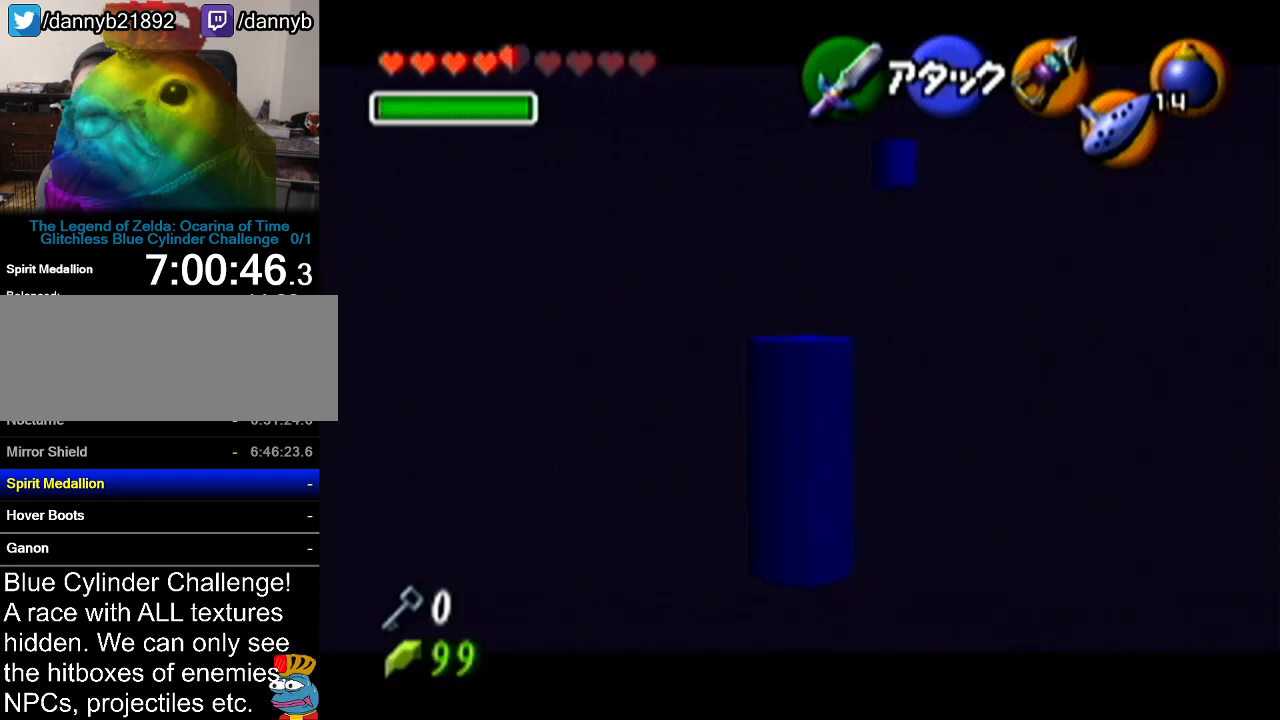
{"buttons": ["Z"], "left_stick": "up", "events": []}
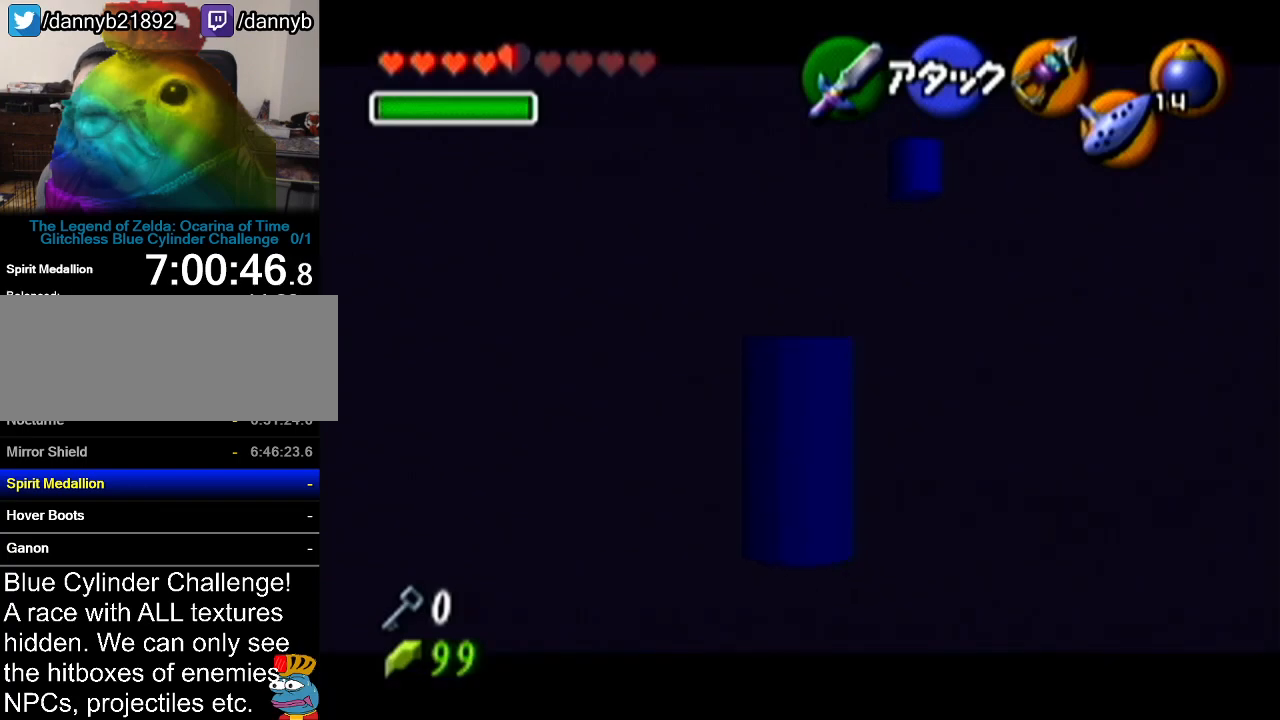
{"buttons": [], "left_stick": "up", "events": [[17, "Z", "up"]]}
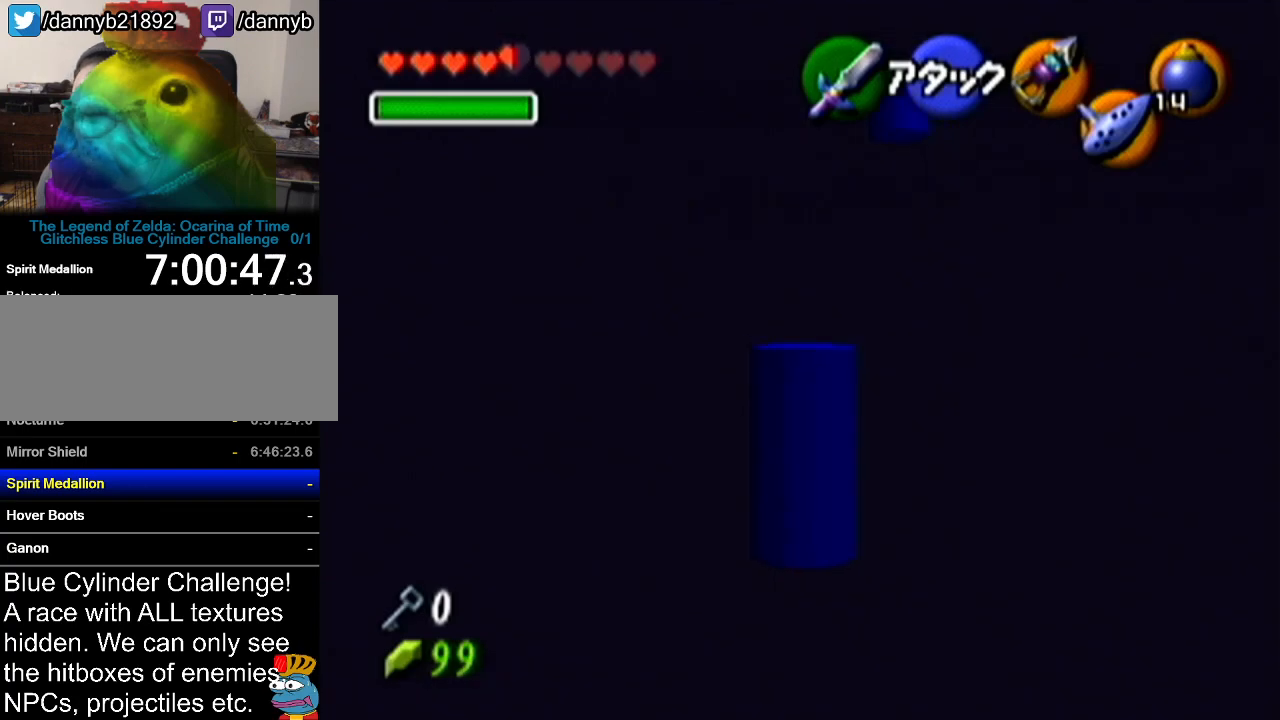
{"buttons": [], "left_stick": "up", "events": []}
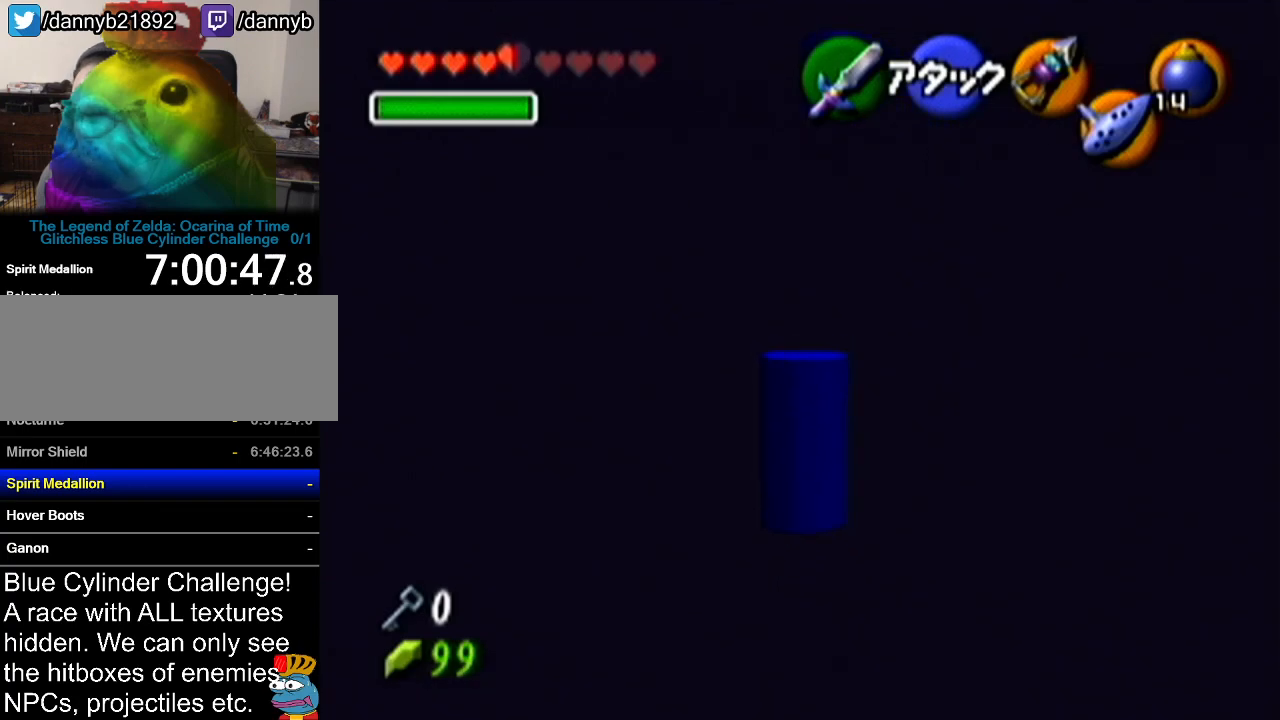
{"buttons": [], "left_stick": "up", "events": [[17, "A", "down"], [367, "A", "up"]]}
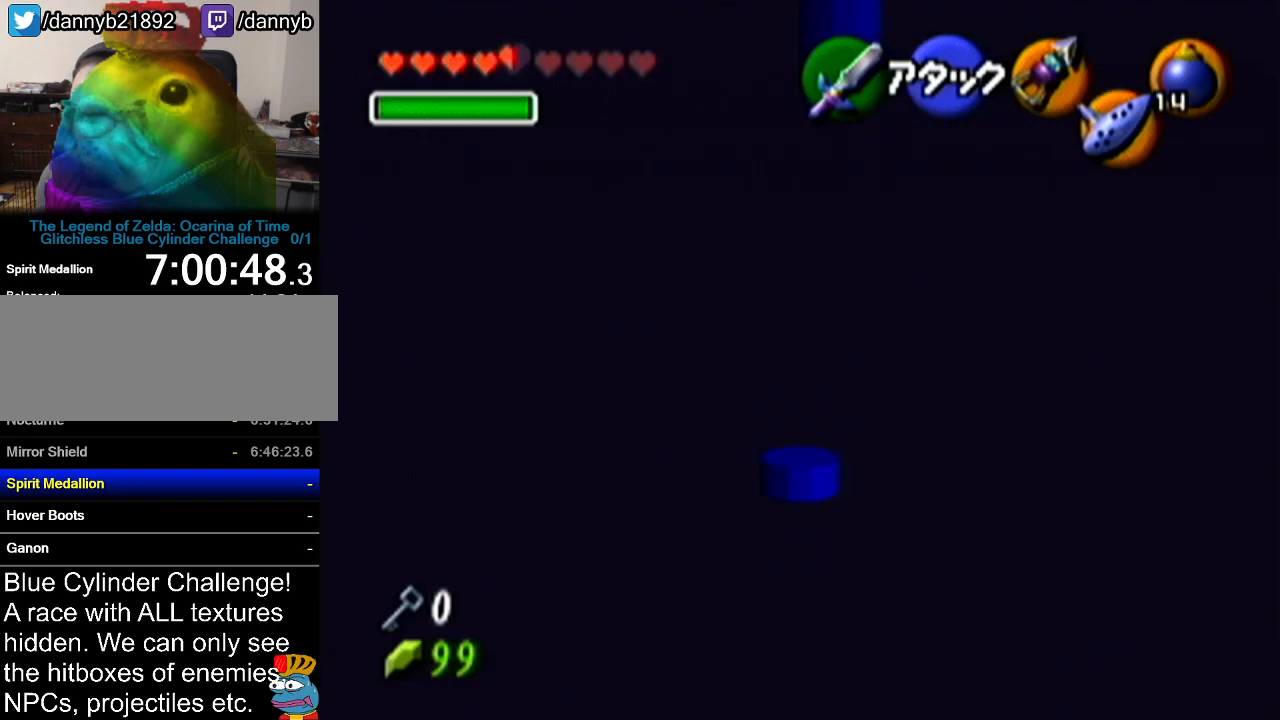
{"buttons": ["A"], "left_stick": "up", "events": [[334, "A", "down"]]}
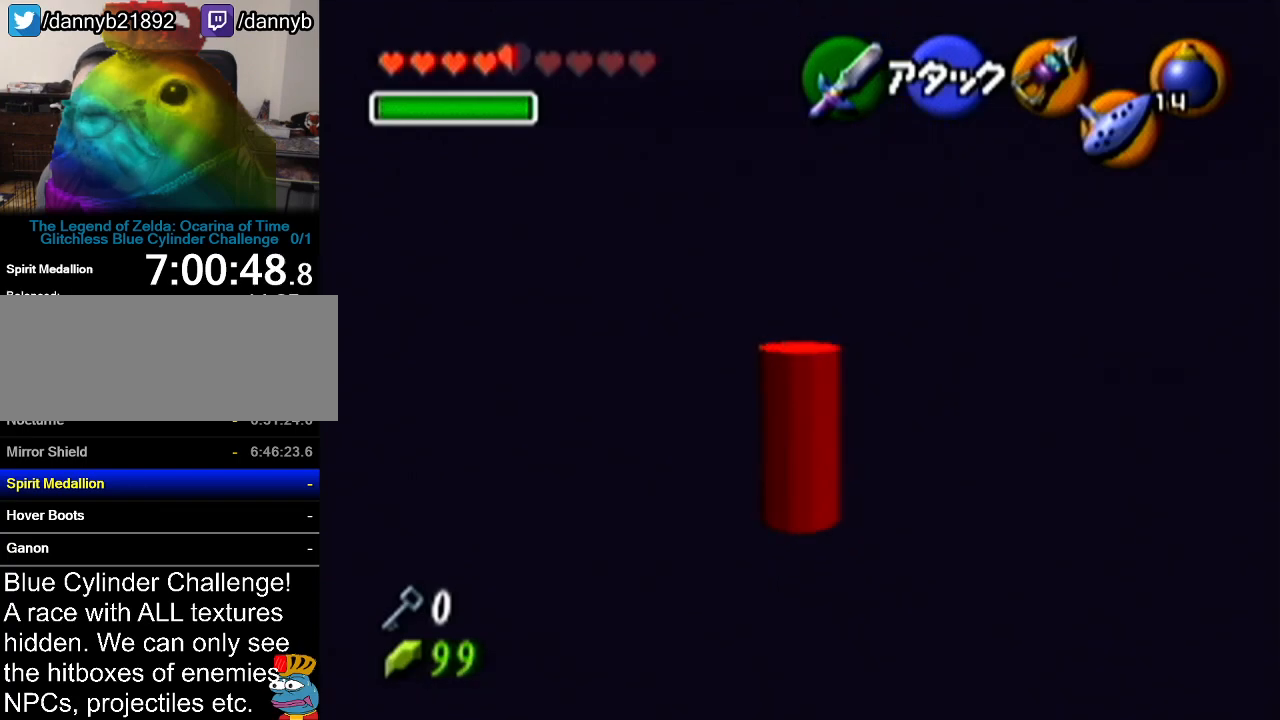
{"buttons": [], "left_stick": "up", "events": [[234, "A", "up"]]}
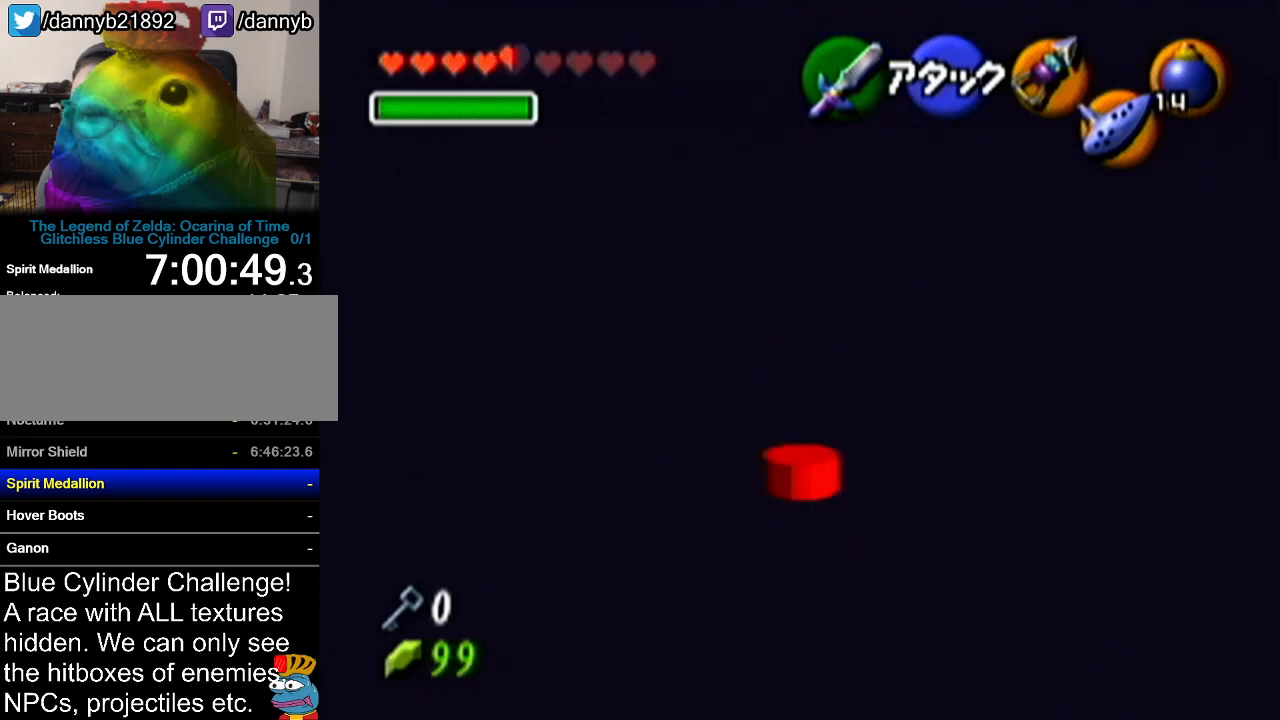
{"buttons": [], "left_stick": "up", "events": [[200, "A", "down"], [417, "A", "up"]]}
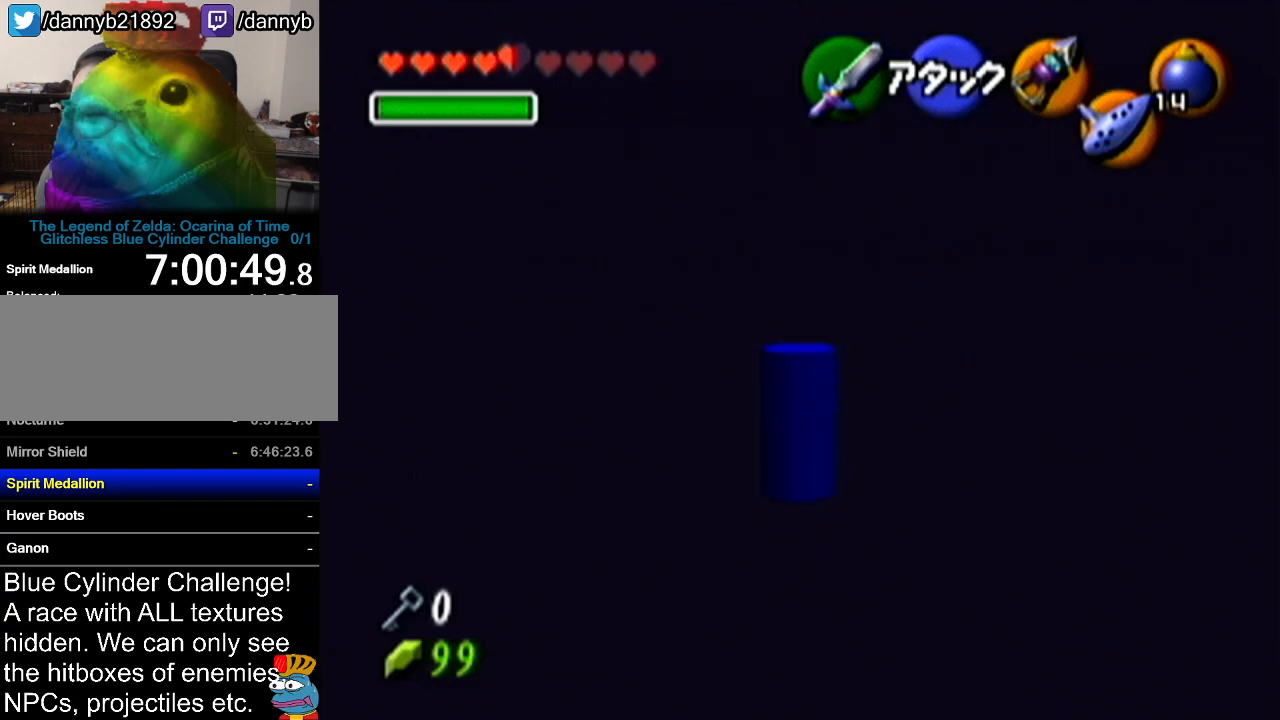
{"buttons": [], "left_stick": "down", "events": [[234, "left_stick", "center"], [351, "left_stick", "down"]]}
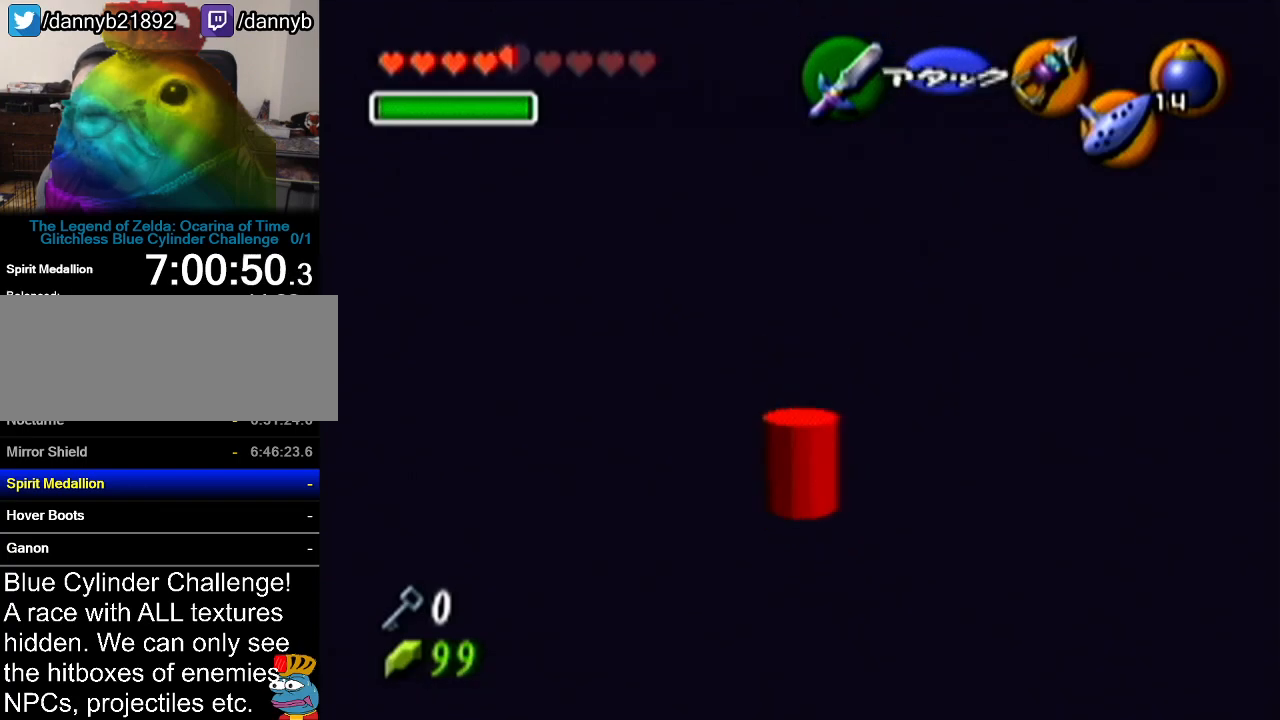
{"buttons": ["Z"], "left_stick": "center", "events": [[50, "Z", "down"], [83, "left_stick", "center"]]}